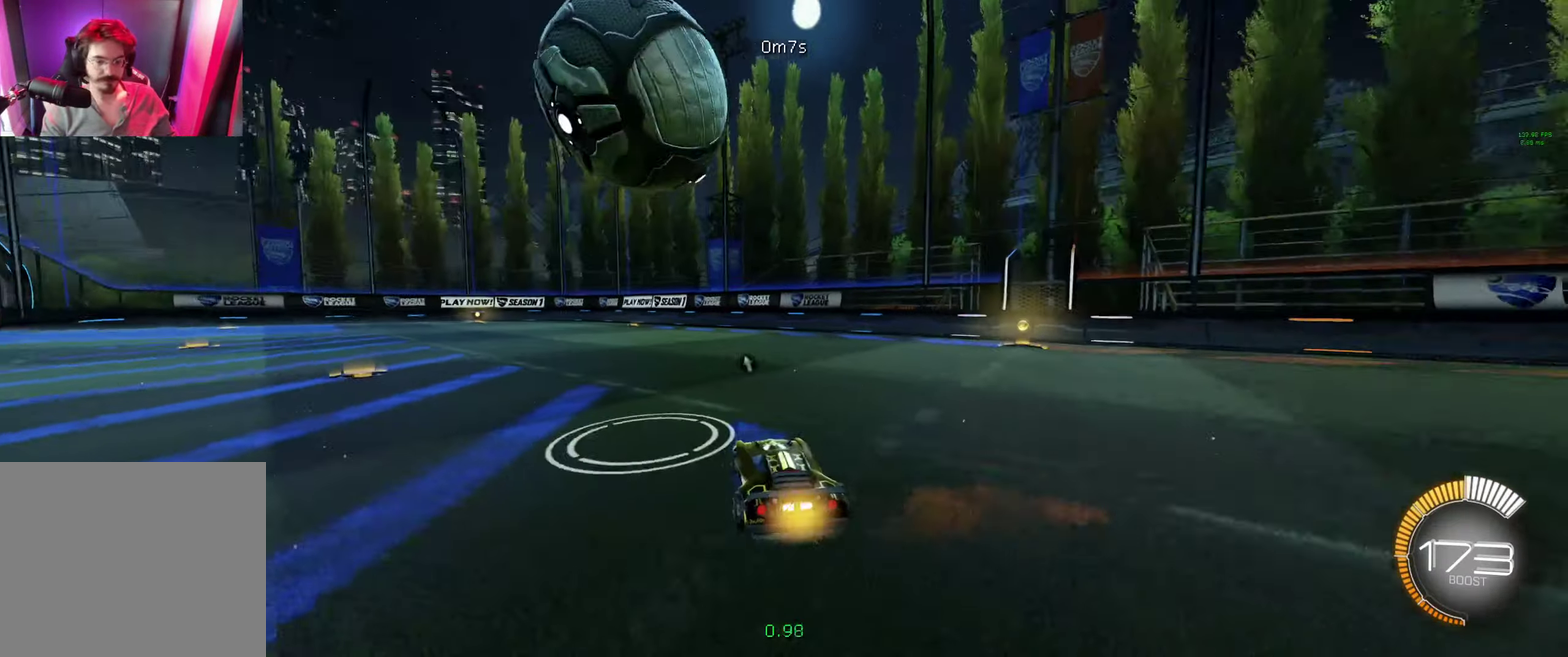
Gameplay with a controller (Xbox layout); each line is a JSON object with the inputs held at the frame after it. "events" lists button and stick changes between this image and that frame as [ms after this image, input, new state], when the widget could be followed in between. Not read: R2.
{"buttons": ["B"], "left_stick": "left", "right_stick": "center"}
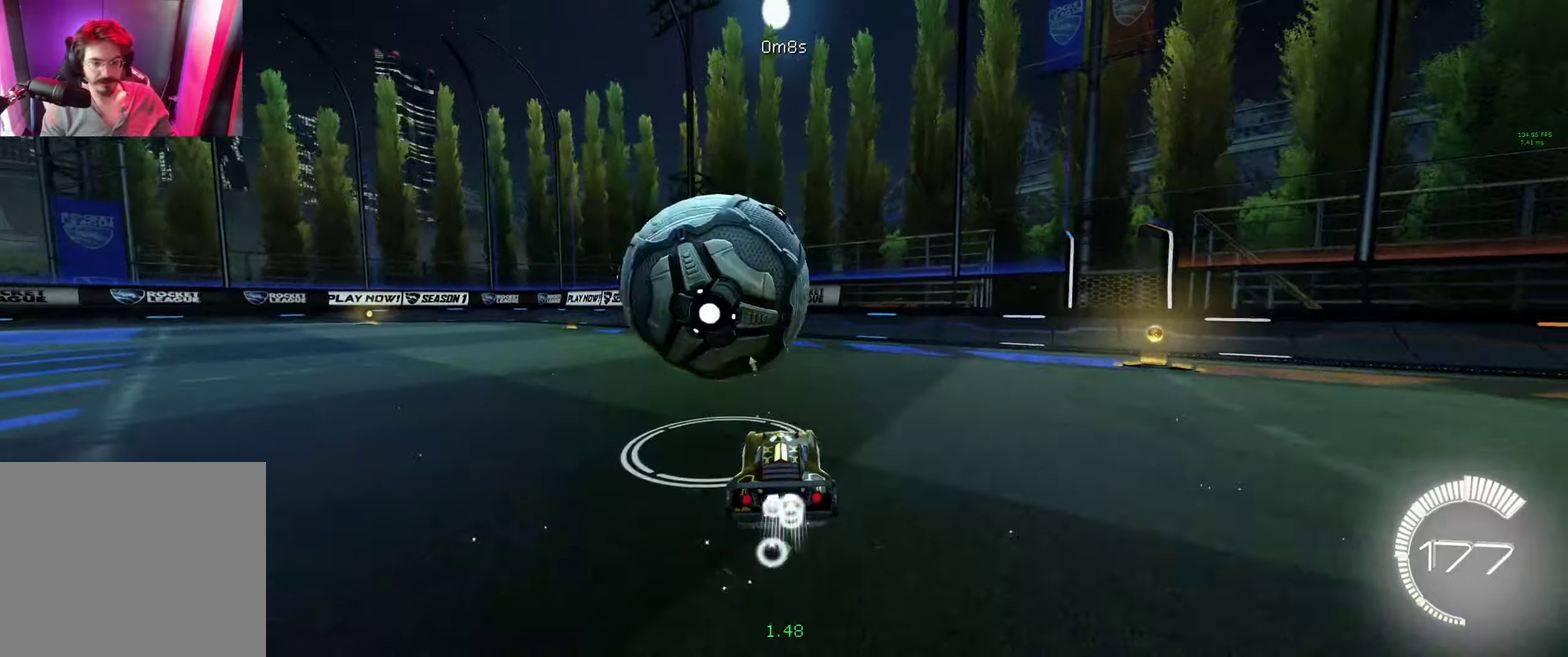
{"buttons": ["L1"], "left_stick": "down-right", "right_stick": "center", "events": [[66, "A", "down"], [133, "left_stick", "center"], [166, "A", "up"], [333, "left_stick", "down"], [466, "B", "up"], [500, "L1", "down"], [500, "left_stick", "down-right"]]}
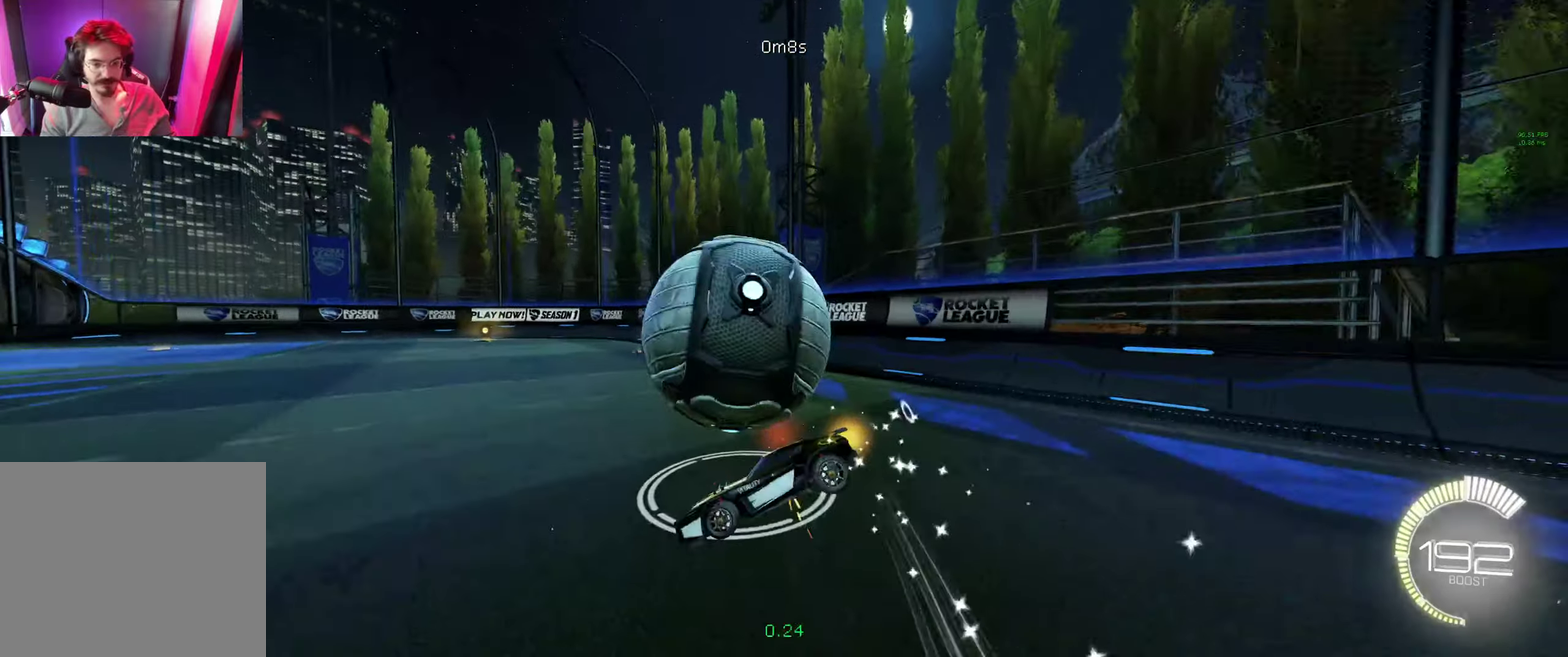
{"buttons": ["B", "L1"], "left_stick": "up-right", "right_stick": "center", "events": [[133, "B", "down"], [166, "A", "down"], [233, "left_stick", "right"], [300, "A", "up"], [366, "A", "down"], [366, "left_stick", "up-right"], [500, "A", "up"]]}
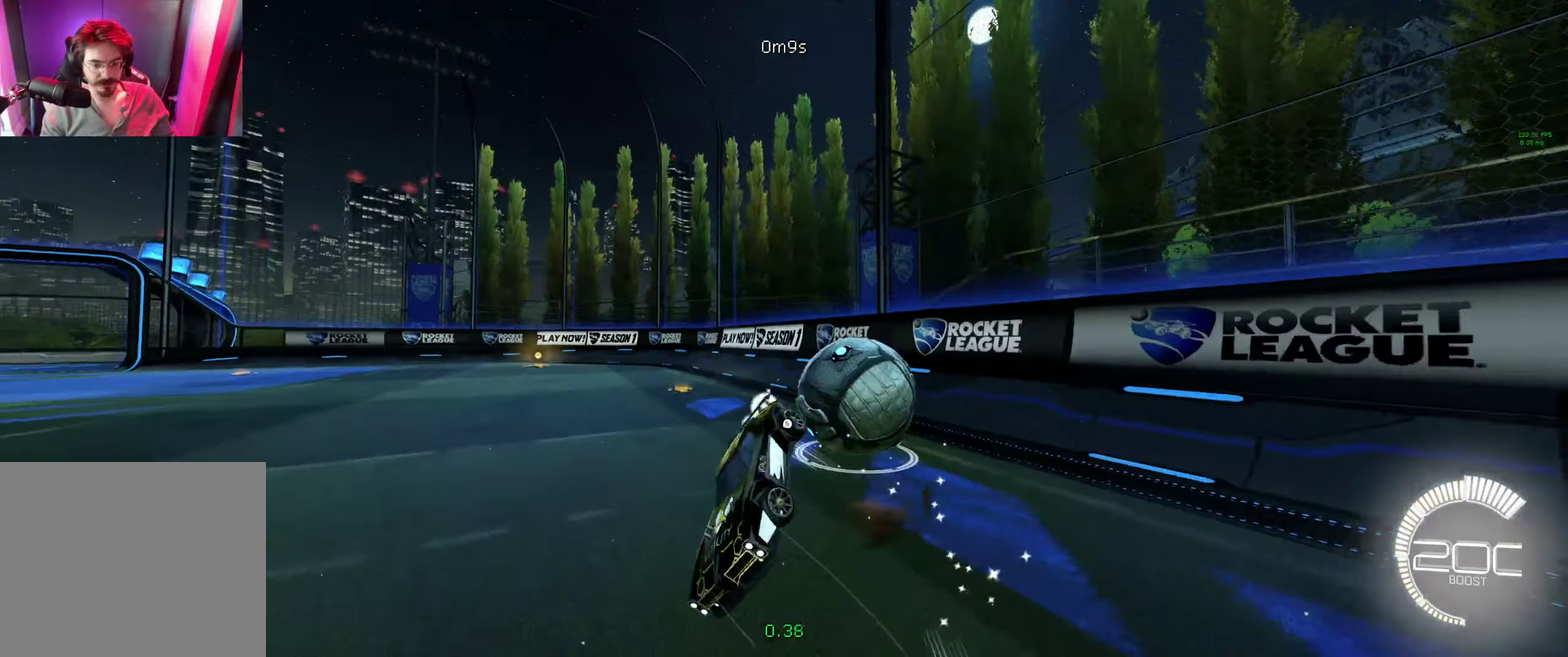
{"buttons": ["L2"], "left_stick": "center", "right_stick": "center", "events": [[33, "B", "up"], [66, "L1", "up"], [66, "left_stick", "right"], [466, "L2", "down"], [466, "left_stick", "center"]]}
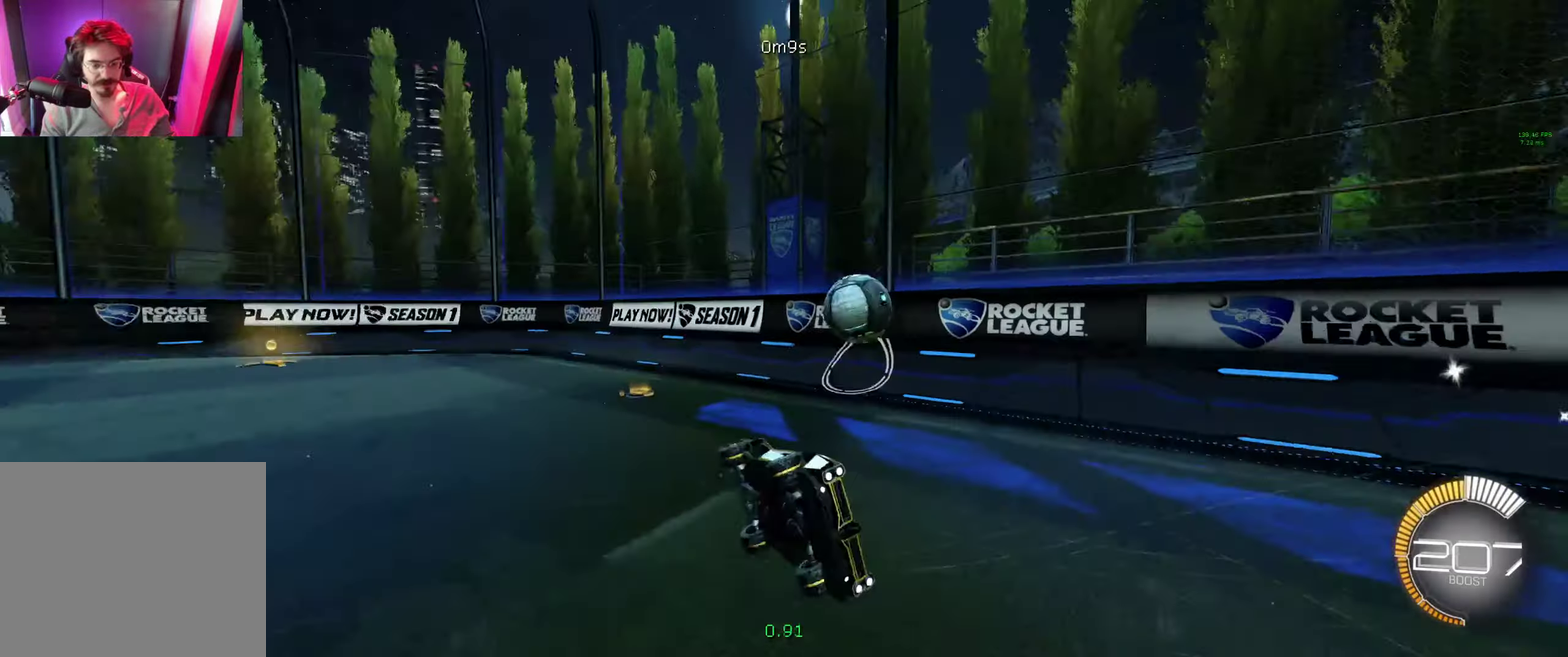
{"buttons": ["L2"], "left_stick": "down", "right_stick": "center", "events": [[433, "left_stick", "down-right"], [500, "left_stick", "down"]]}
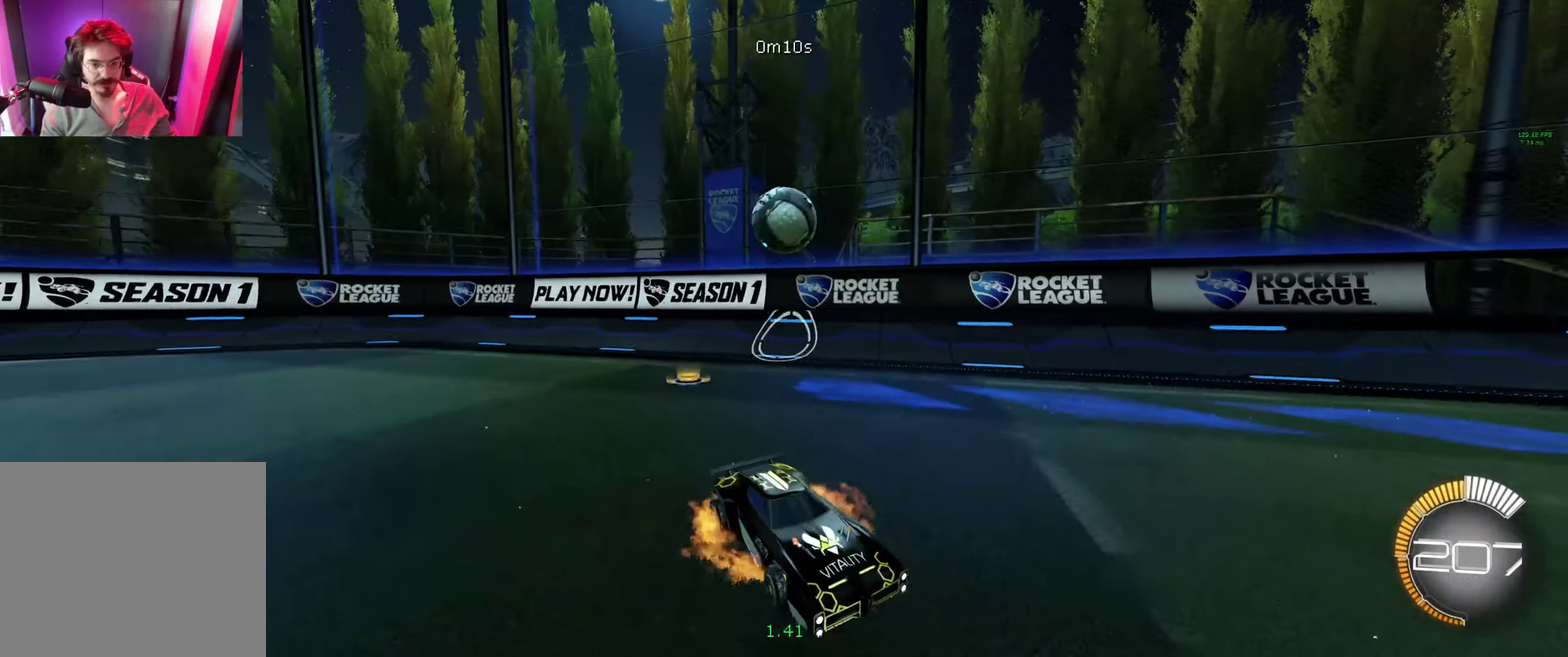
{"buttons": ["L3"], "left_stick": "up", "right_stick": "center", "events": [[33, "A", "down"], [100, "A", "up"], [166, "A", "down"], [300, "A", "up"], [300, "L2", "up"], [333, "left_stick", "center"], [366, "Y", "down"], [400, "left_stick", "up"], [433, "L3", "down"], [466, "Y", "up"]]}
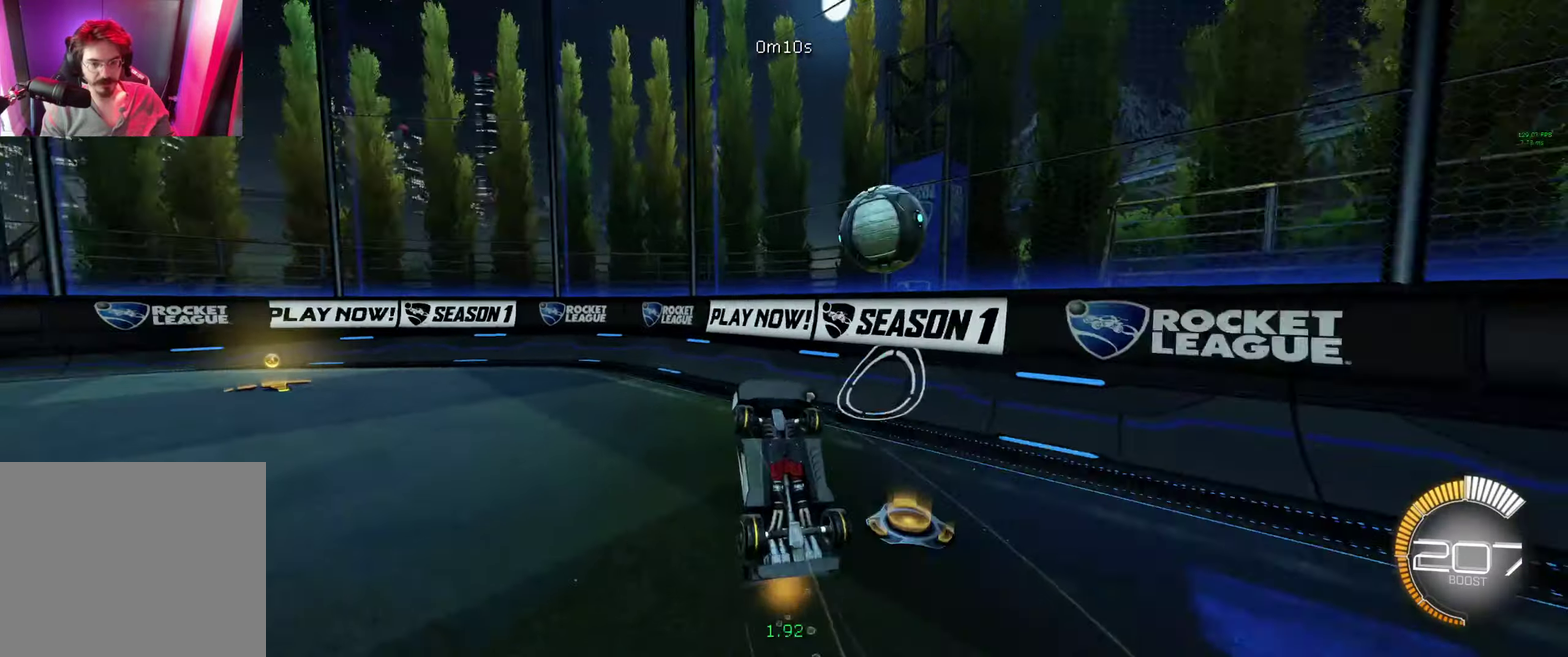
{"buttons": [], "left_stick": "up", "right_stick": "center", "events": [[400, "L3", "up"]]}
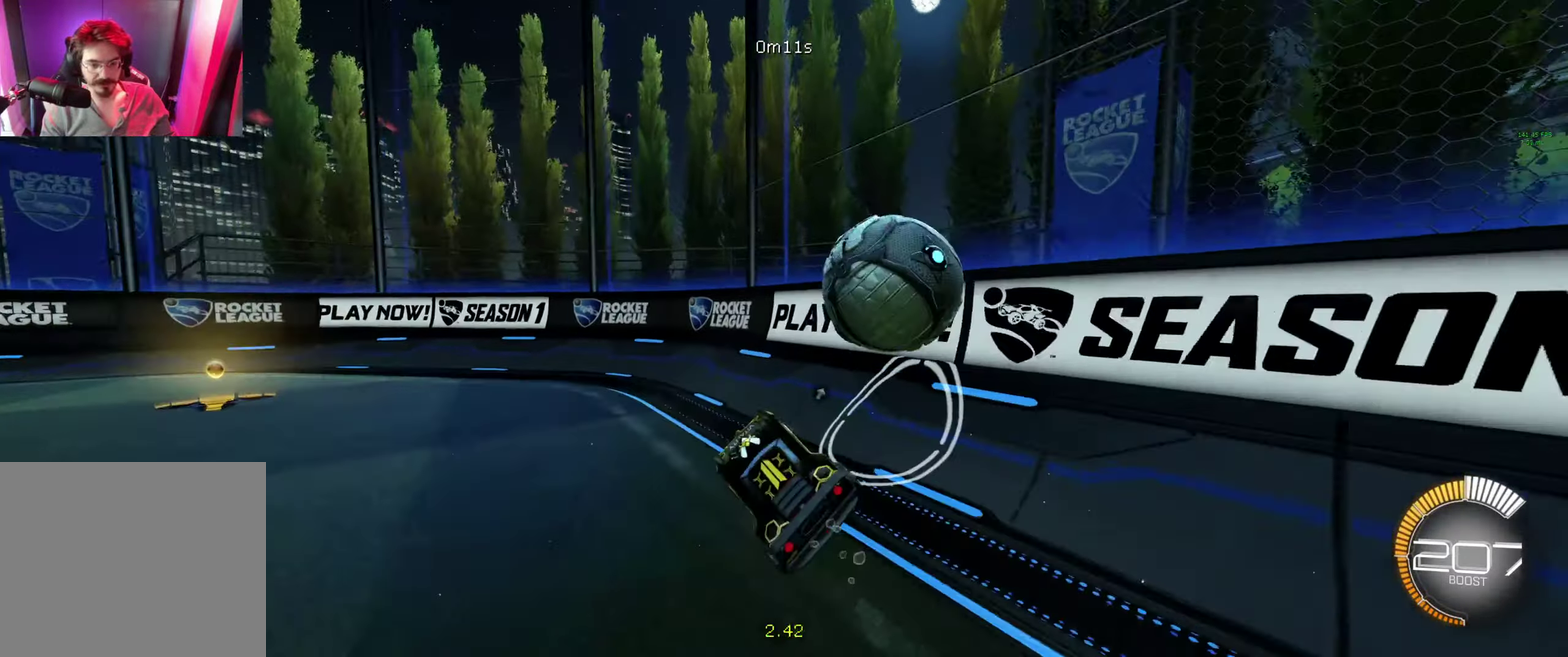
{"buttons": [], "left_stick": "right", "right_stick": "center", "events": [[133, "left_stick", "right"], [333, "L1", "down"], [400, "L1", "up"]]}
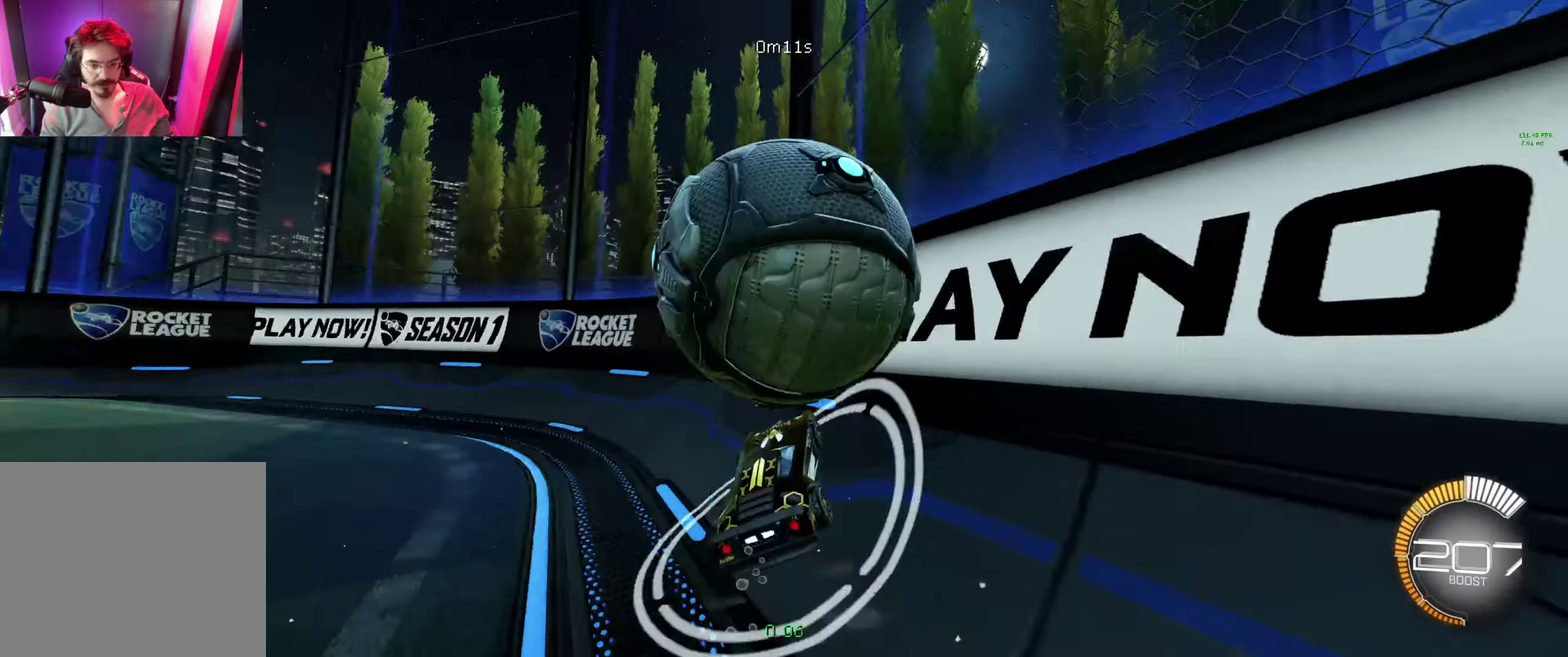
{"buttons": [], "left_stick": "up-left", "right_stick": "center", "events": [[100, "B", "down"], [100, "left_stick", "center"], [200, "B", "up"], [333, "left_stick", "left"], [400, "L1", "down"], [400, "left_stick", "up-left"], [500, "L1", "up"]]}
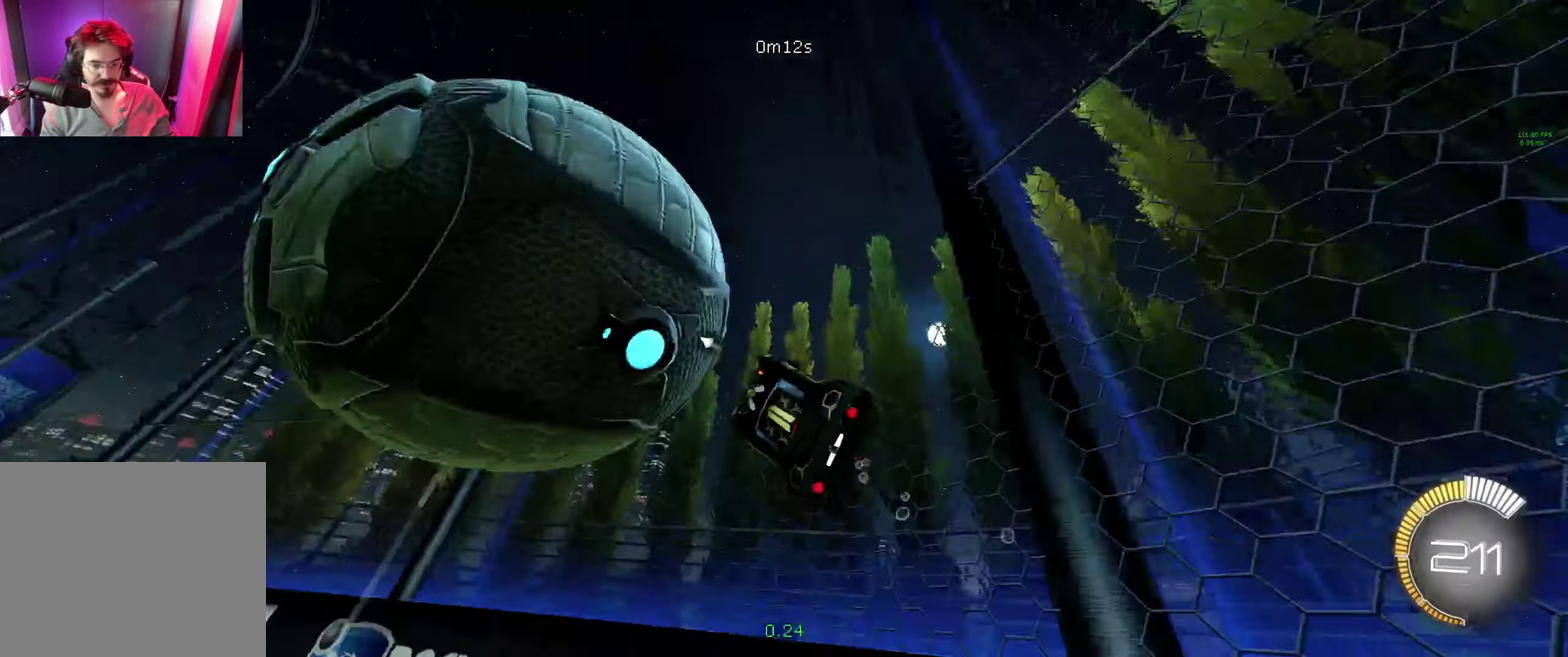
{"buttons": [], "left_stick": "center", "right_stick": "center", "events": [[133, "left_stick", "center"], [266, "L2", "down"], [300, "A", "down"], [366, "A", "up"], [433, "A", "down"], [433, "L2", "up"], [500, "A", "up"]]}
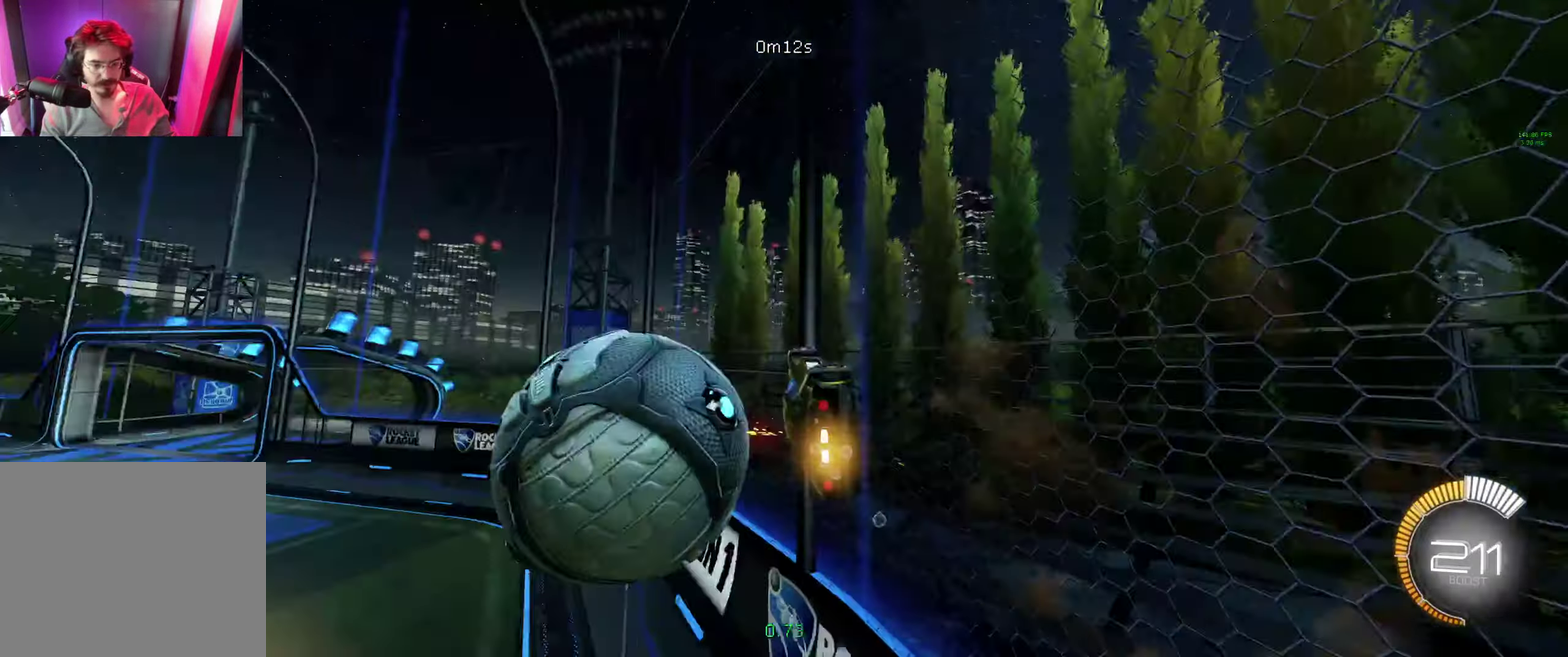
{"buttons": ["B"], "left_stick": "up-right", "right_stick": "center", "events": [[66, "left_stick", "down-left"], [200, "L1", "down"], [200, "left_stick", "right"], [266, "left_stick", "up-right"], [400, "L1", "up"], [433, "B", "down"]]}
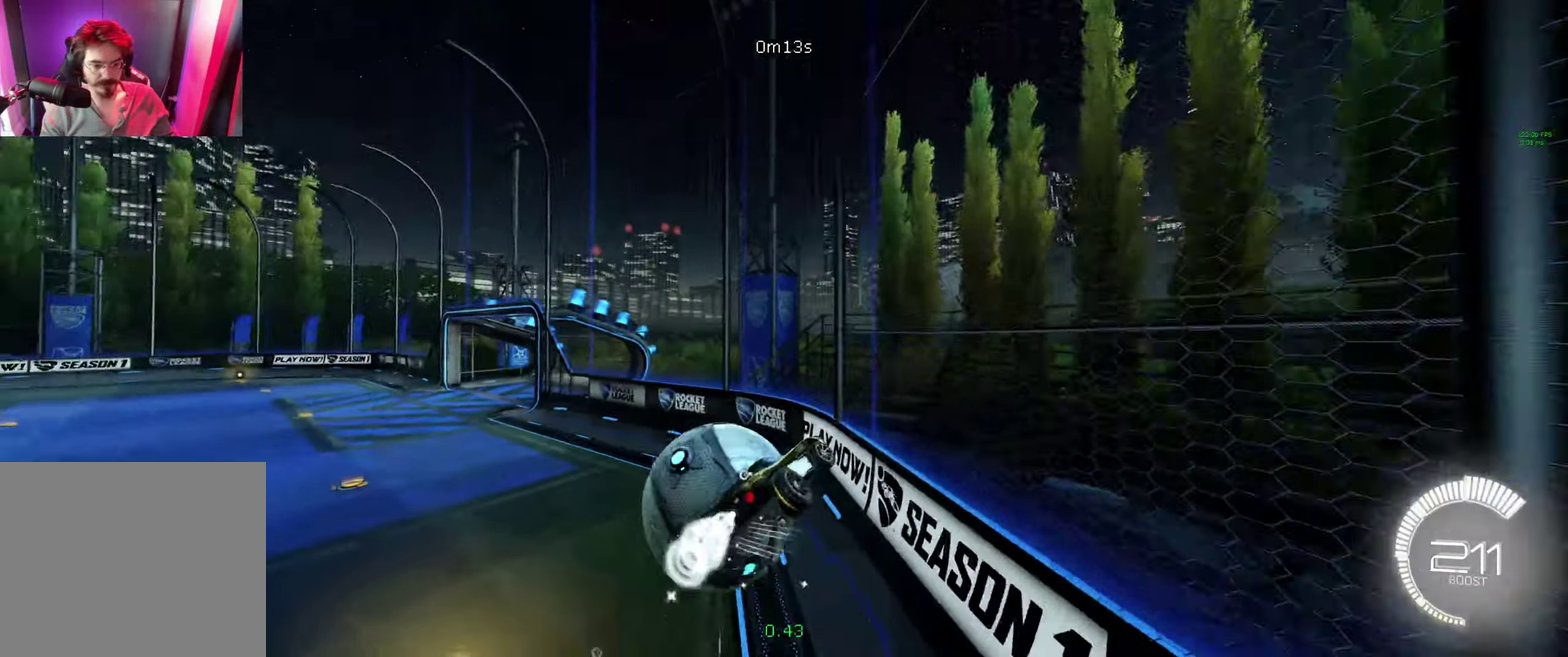
{"buttons": ["B"], "left_stick": "down-left", "right_stick": "center", "events": [[33, "left_stick", "center"], [100, "left_stick", "left"], [267, "left_stick", "down-left"]]}
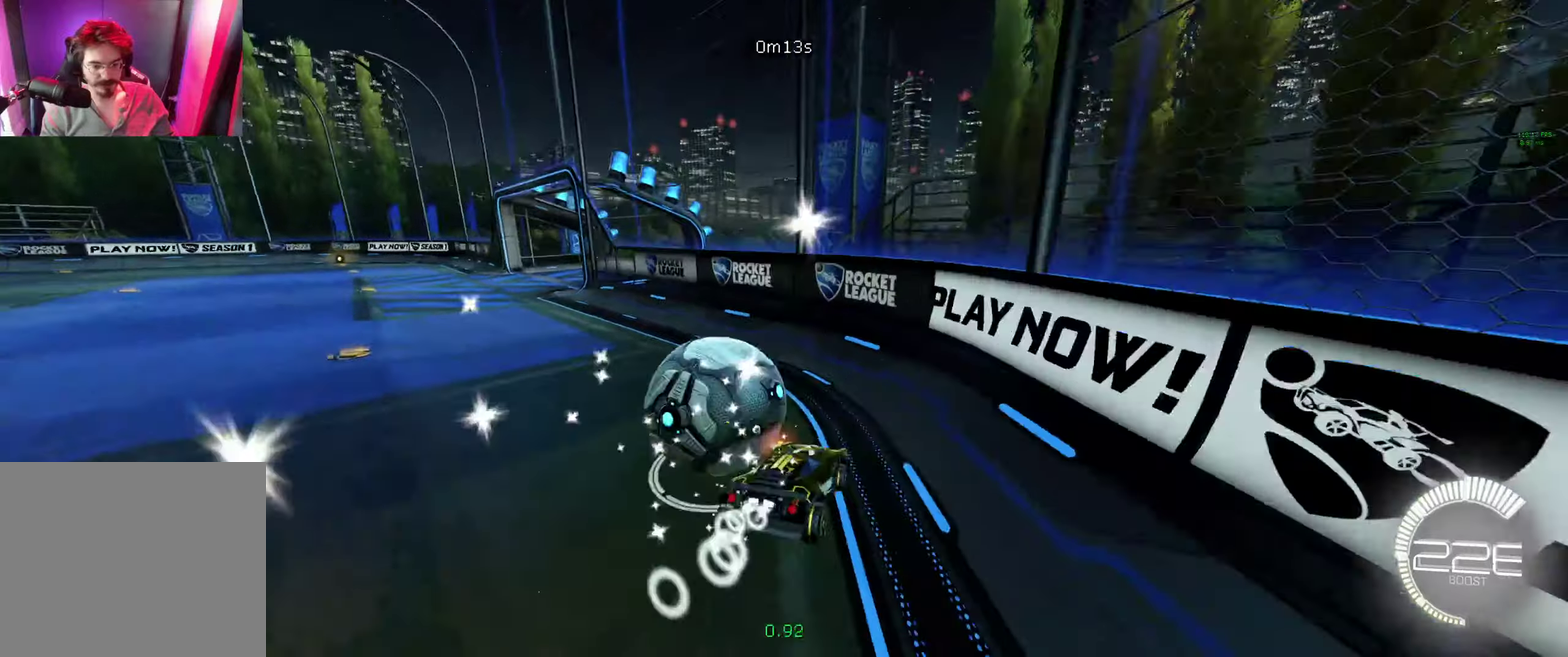
{"buttons": ["B"], "left_stick": "center", "right_stick": "center", "events": [[34, "left_stick", "center"], [267, "left_stick", "left"], [400, "left_stick", "up-left"], [500, "left_stick", "center"]]}
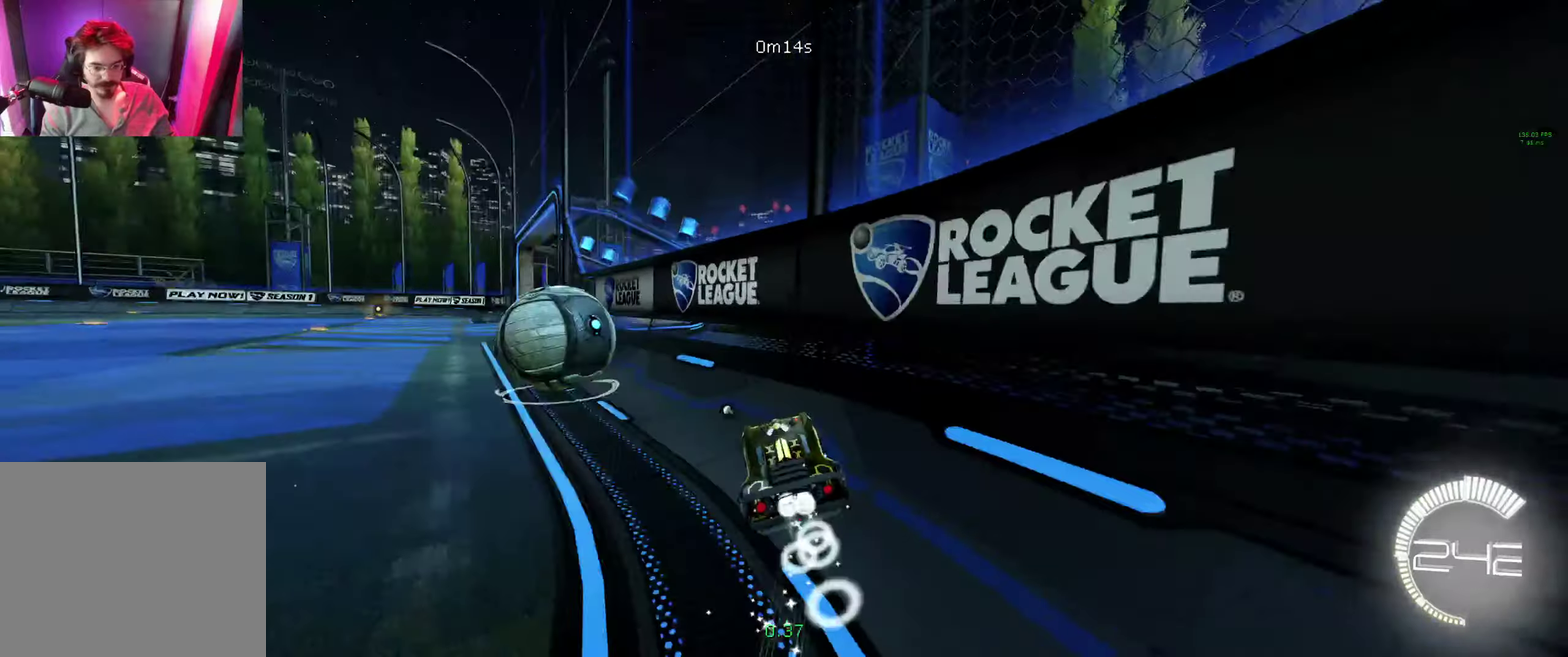
{"buttons": ["B"], "left_stick": "up-left", "right_stick": "center", "events": [[400, "left_stick", "up-left"]]}
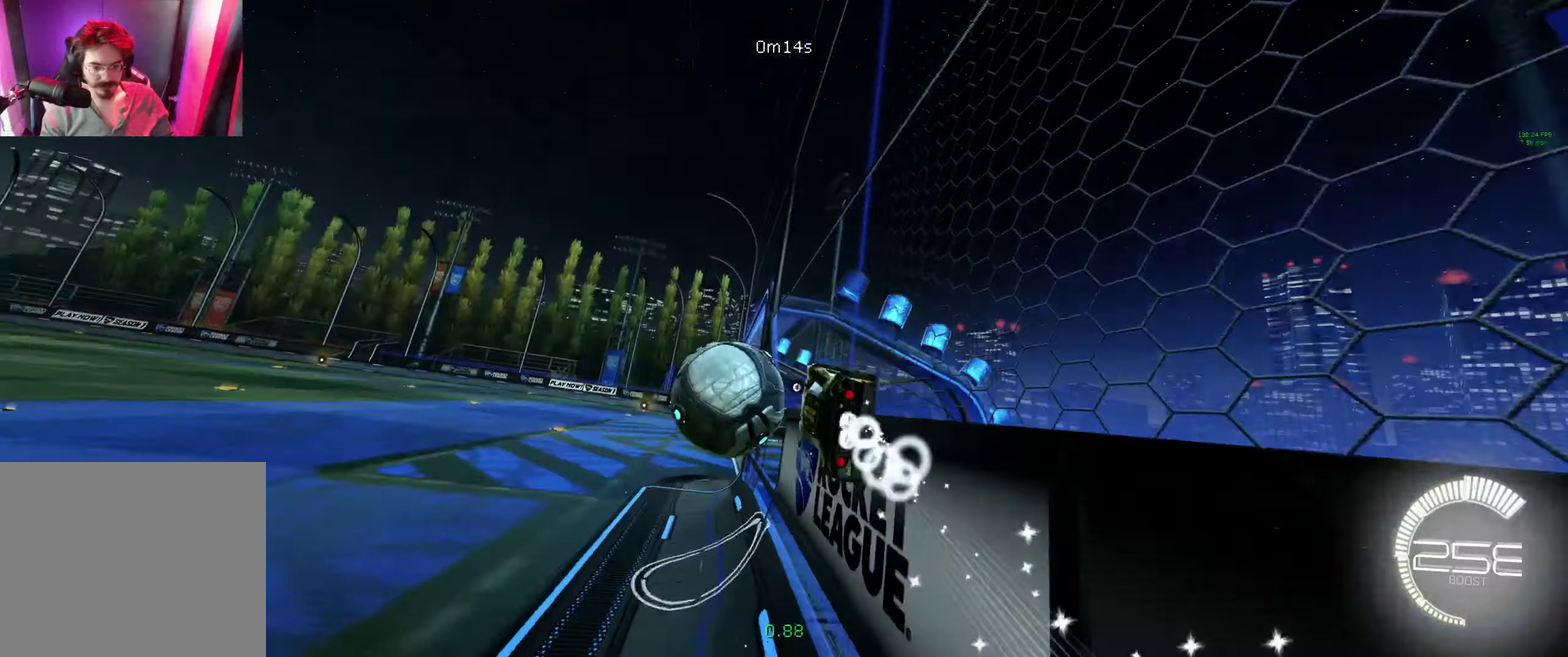
{"buttons": ["L1"], "left_stick": "down-right", "right_stick": "center", "events": [[34, "A", "down"], [67, "L1", "down"], [100, "left_stick", "up"], [167, "A", "up"], [167, "B", "up"], [167, "left_stick", "up-right"], [267, "left_stick", "right"], [467, "left_stick", "down-right"]]}
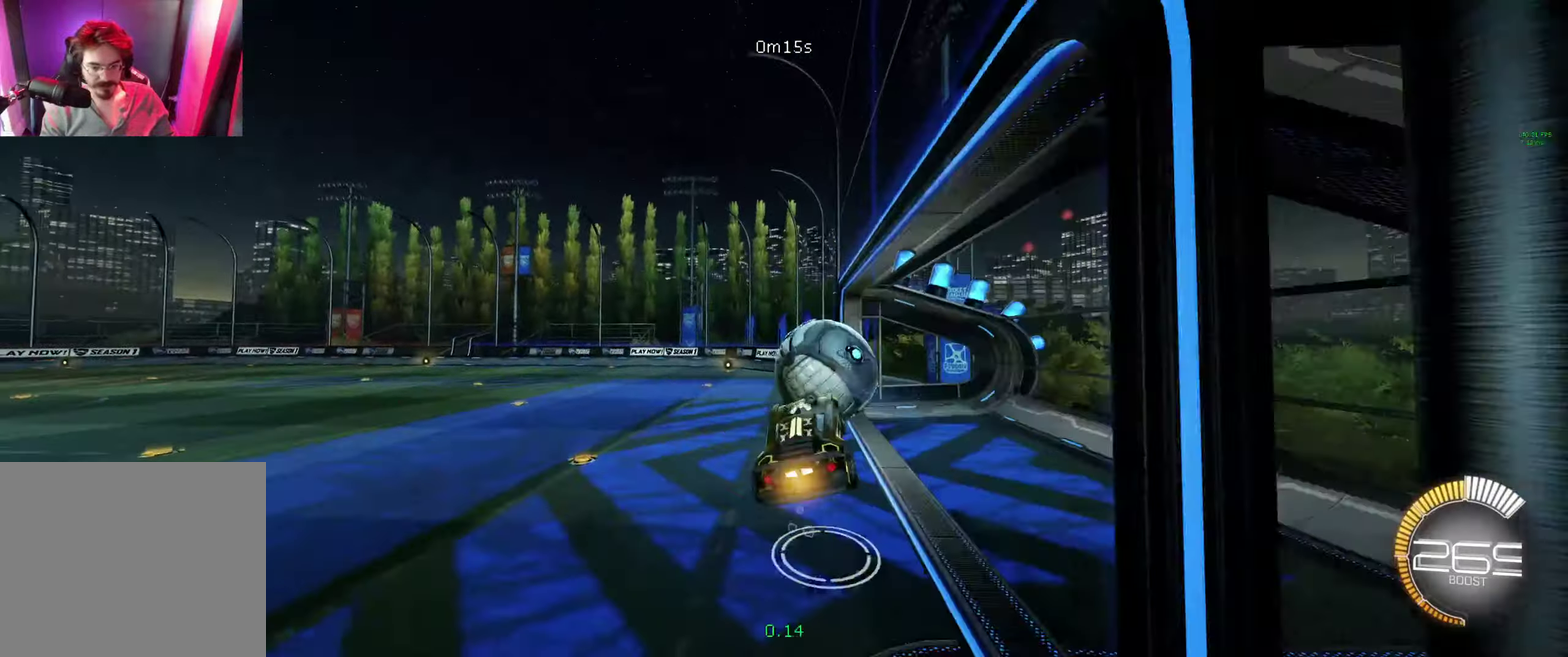
{"buttons": ["L1"], "left_stick": "up-left", "right_stick": "center", "events": [[100, "left_stick", "center"], [500, "left_stick", "up-left"]]}
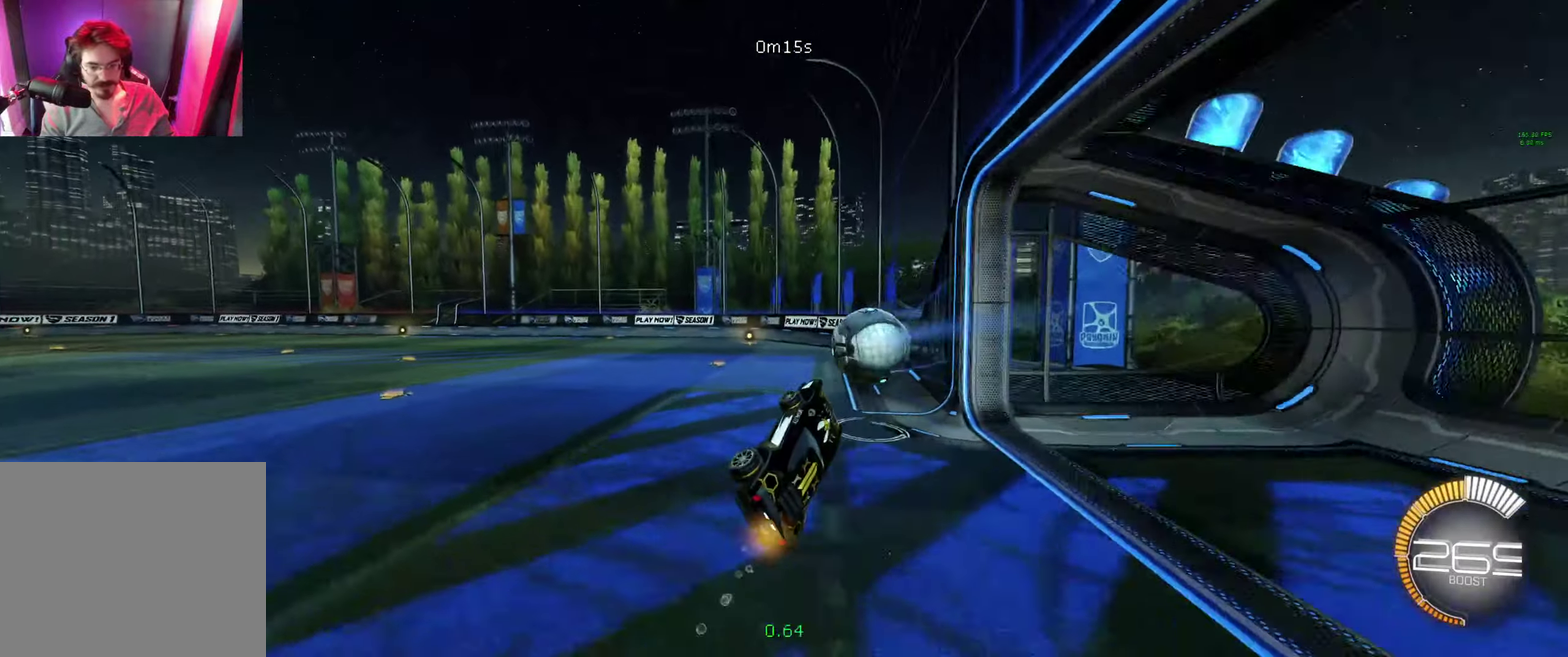
{"buttons": [], "left_stick": "down-right", "right_stick": "center", "events": [[167, "A", "down"], [334, "A", "up"], [334, "L1", "up"], [367, "left_stick", "center"], [467, "left_stick", "down-right"]]}
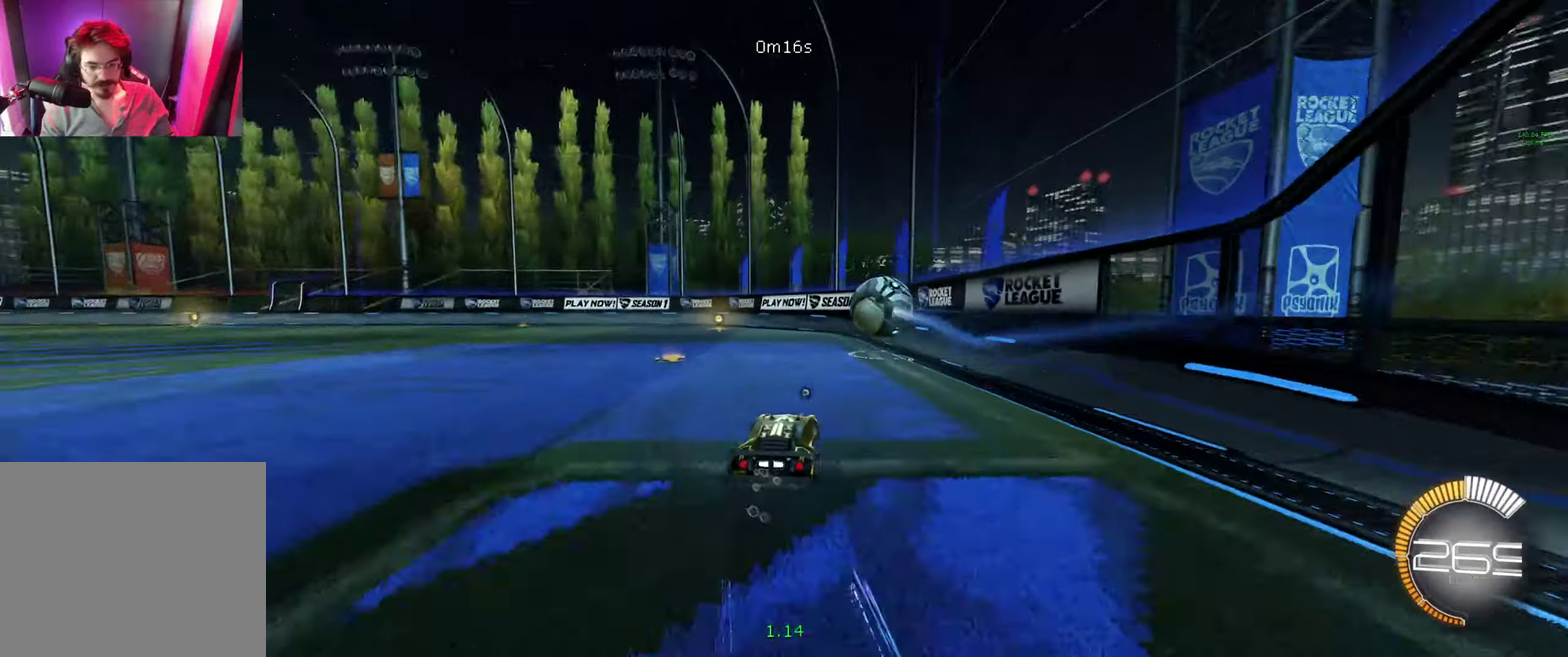
{"buttons": ["B"], "left_stick": "up-left", "right_stick": "center", "events": [[34, "left_stick", "center"], [267, "B", "down"], [334, "left_stick", "up-left"]]}
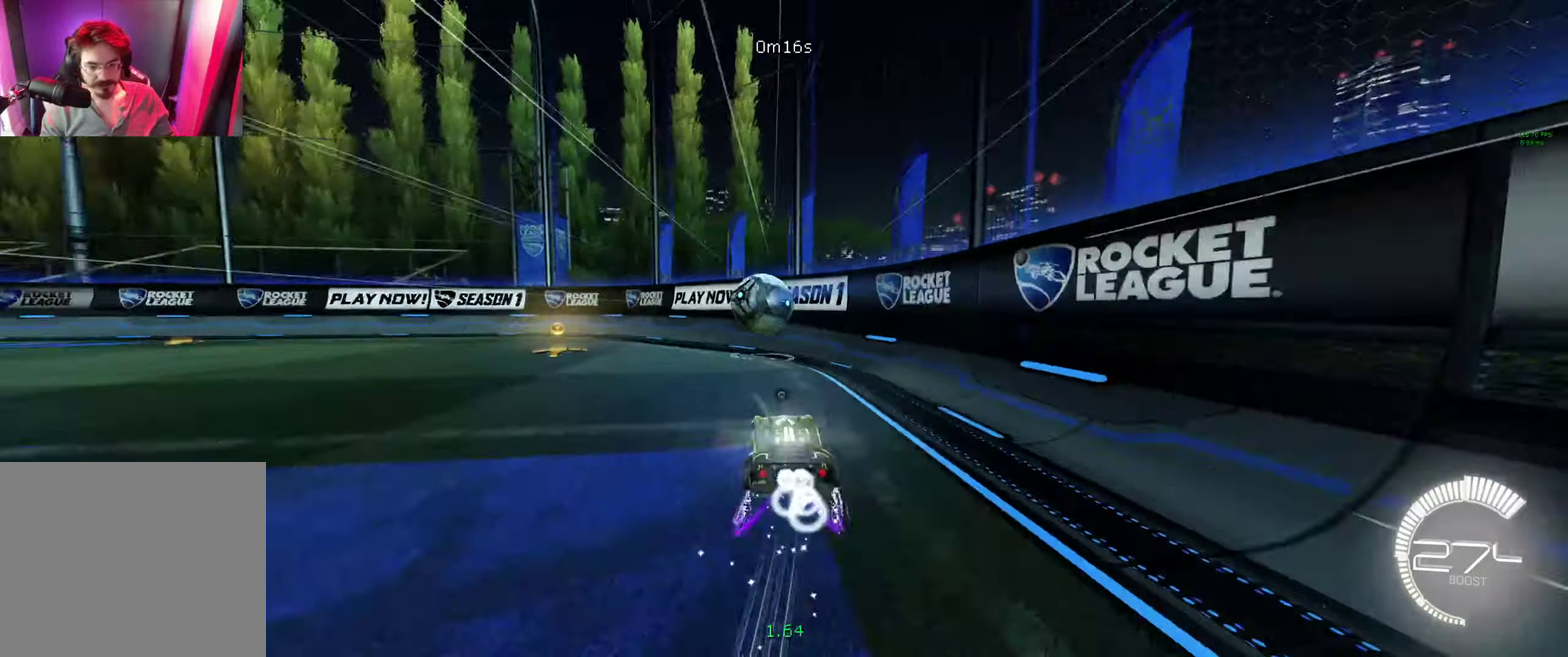
{"buttons": ["Y"], "left_stick": "center", "right_stick": "center", "events": [[34, "left_stick", "center"], [100, "B", "up"], [367, "left_stick", "right"], [434, "Y", "down"], [434, "left_stick", "center"]]}
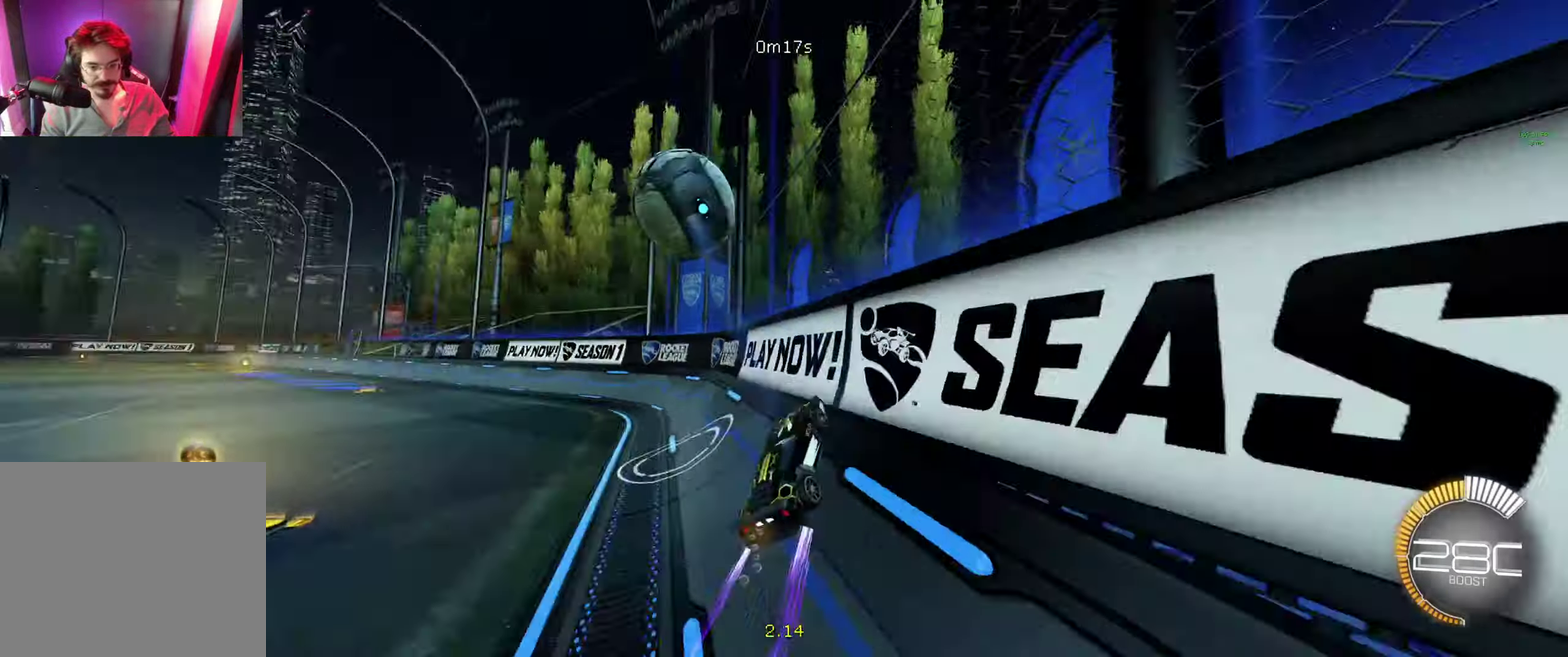
{"buttons": [], "left_stick": "up-left", "right_stick": "center", "events": [[34, "Y", "up"], [167, "left_stick", "left"], [234, "left_stick", "center"], [434, "left_stick", "up-left"]]}
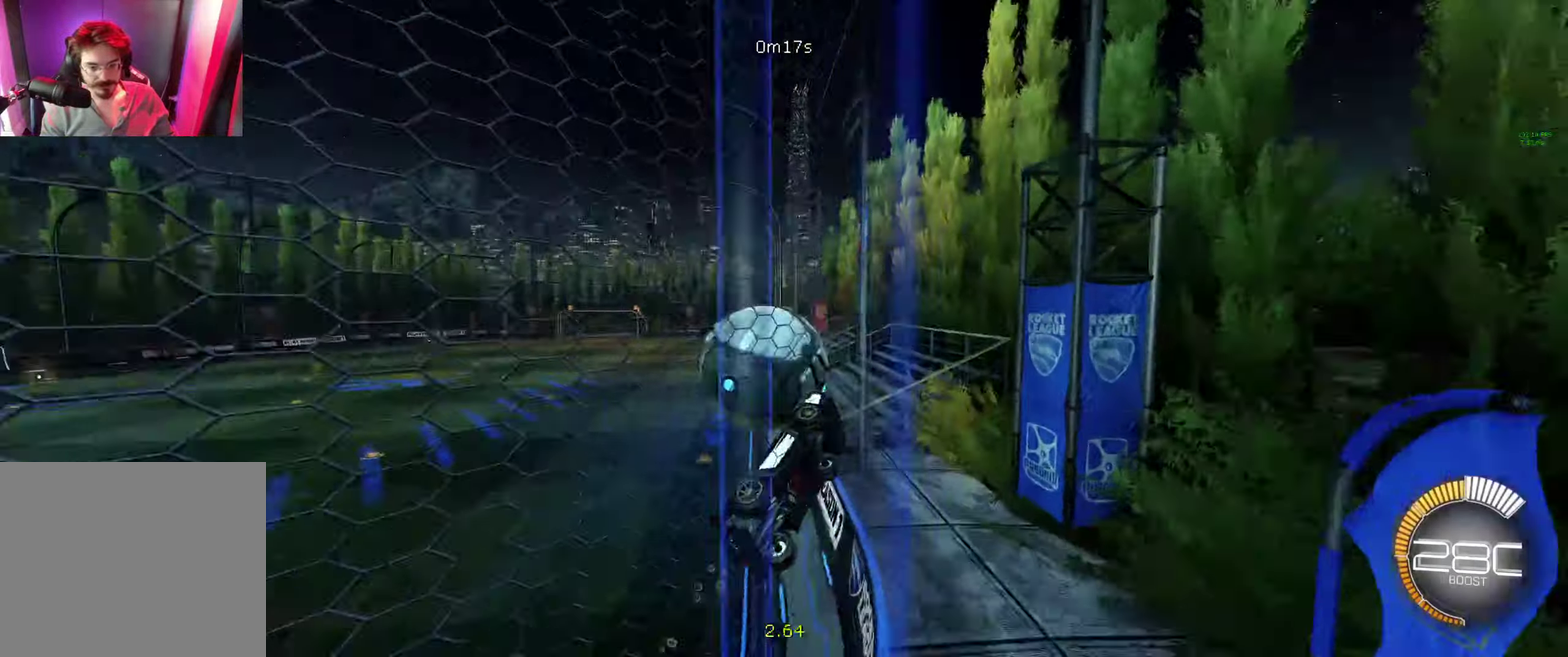
{"buttons": [], "left_stick": "right", "right_stick": "center", "events": [[134, "Y", "down"], [234, "Y", "up"], [334, "left_stick", "center"], [467, "left_stick", "right"]]}